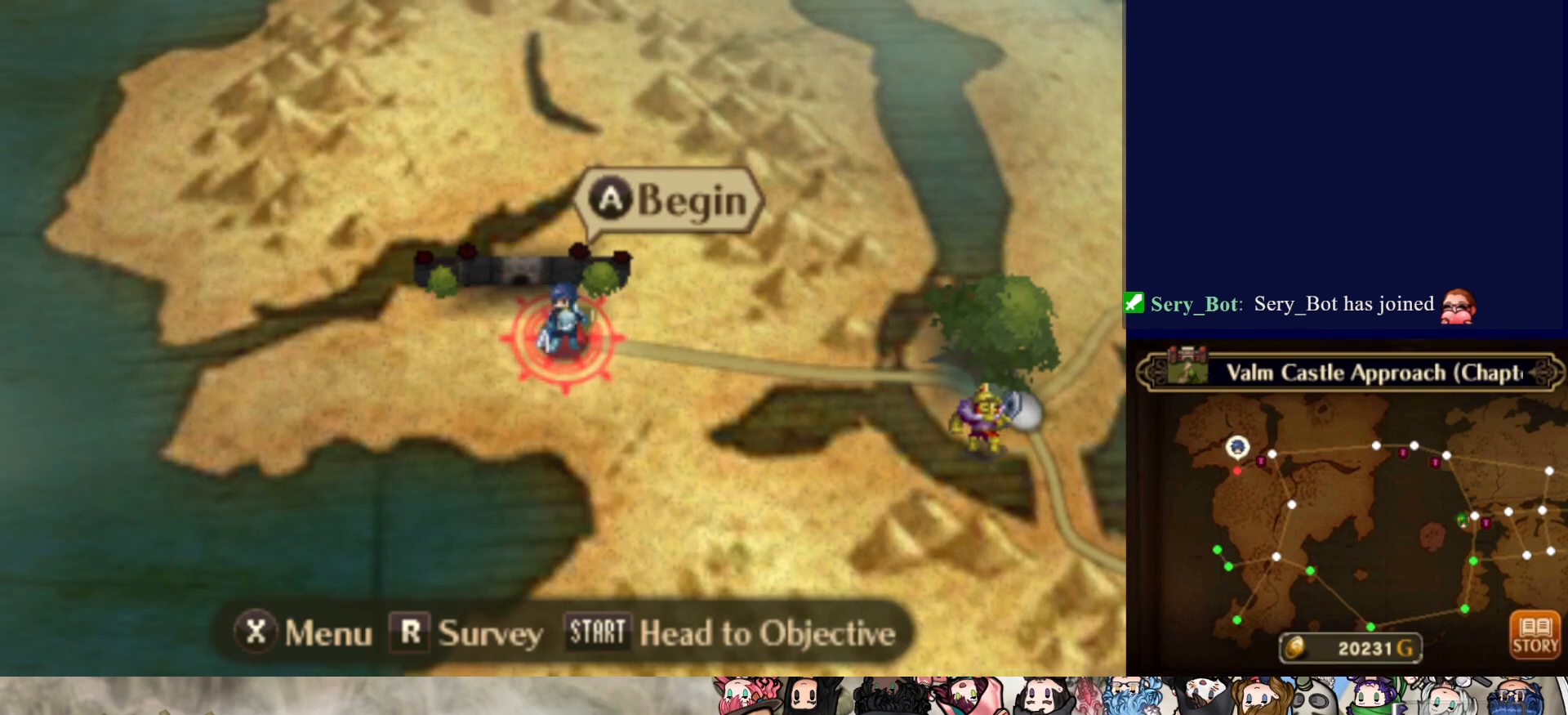
Gameplay with a controller (PlayStation layout); each line is a JSON object with the inputs held at the frame after it. "events" lists button and stick changes between this image and that frame as [ms after this image, input, new state], when the widget could be followed in between. Not read: L3 R3 left_stick right_stick.
{"buttons": [], "events": [[167, "CIRCLE", "down"], [283, "CIRCLE", "up"]]}
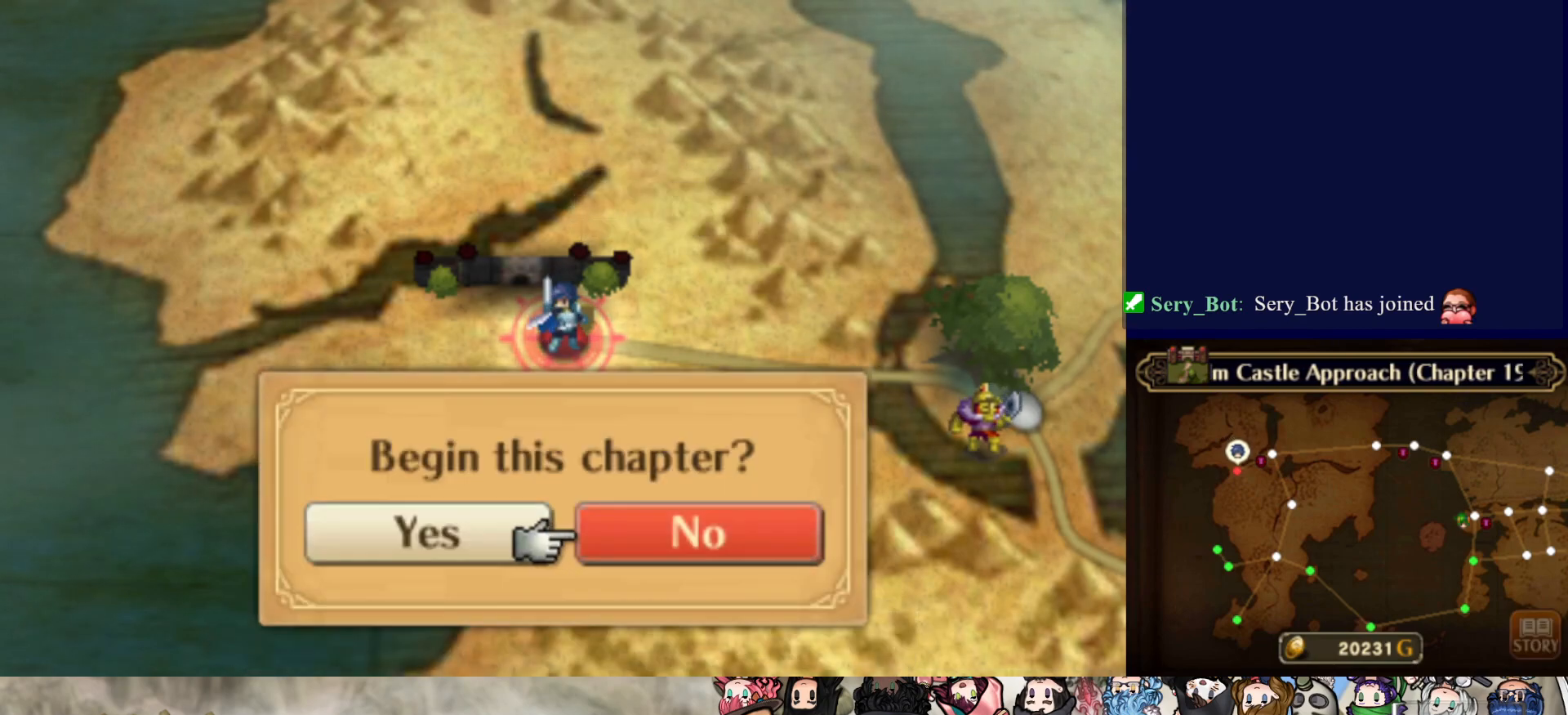
{"buttons": [], "events": []}
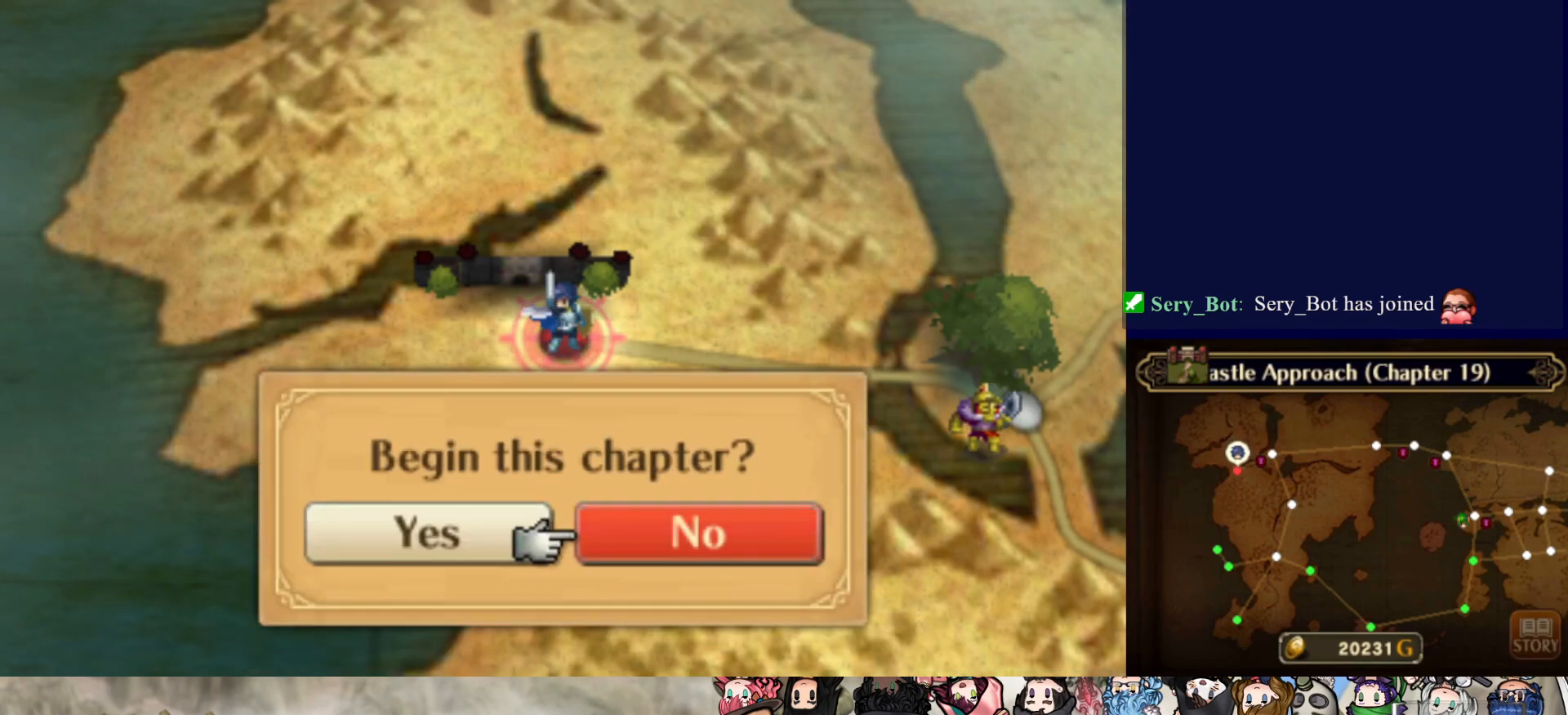
{"buttons": ["CIRCLE"], "events": [[167, "DPAD_LEFT", "down"], [267, "DPAD_LEFT", "up"], [383, "CIRCLE", "down"]]}
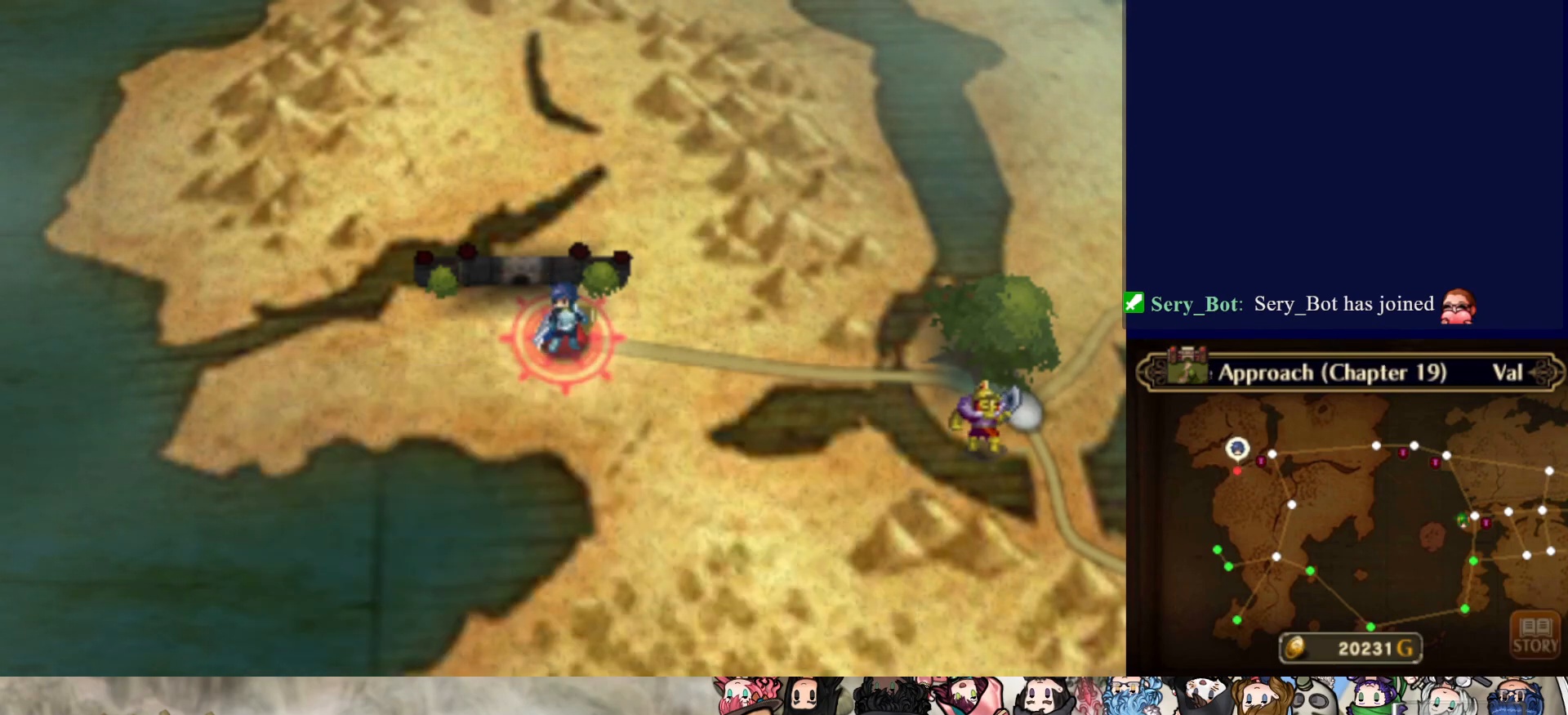
{"buttons": [], "events": [[33, "CIRCLE", "up"]]}